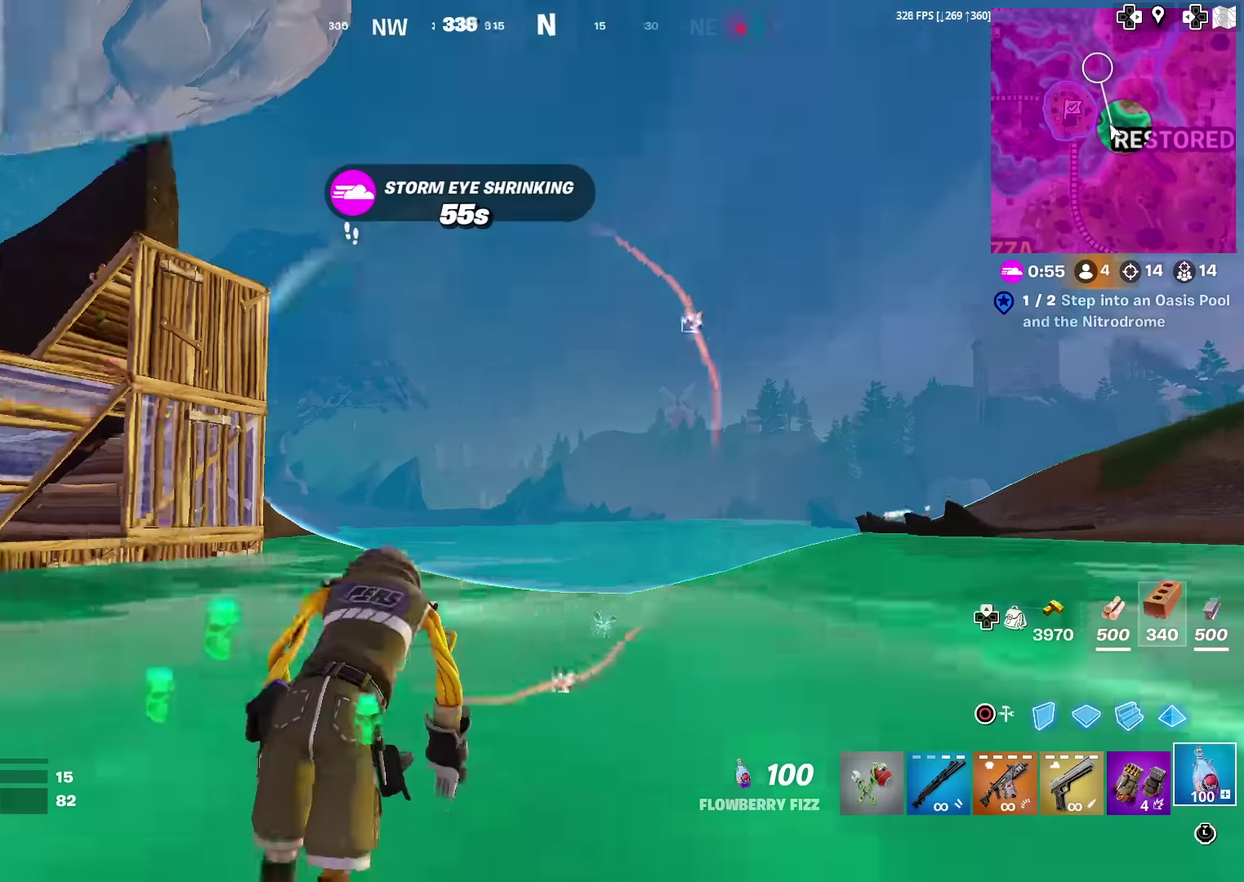
Gameplay with a controller (PlayStation layout); each line is a JSON object with the inputs held at the frame after it (dt_ms = milliseconds from this image to that frame). "events" lists button and stick changes between this image and that frame as [ms after this image, input, new state], when the widget could be followed in between. Not read: L1 R1 TOUCHPAD.
{"dt_ms": 600, "buttons": ["CIRCLE"], "left_stick": "up-left", "right_stick": "center", "events": [[50, "right_stick", "center"], [233, "CROSS", "down"], [350, "CROSS", "up"], [417, "right_stick", "down-left"], [517, "CIRCLE", "down"], [517, "right_stick", "center"], [567, "left_stick", "up-left"]]}
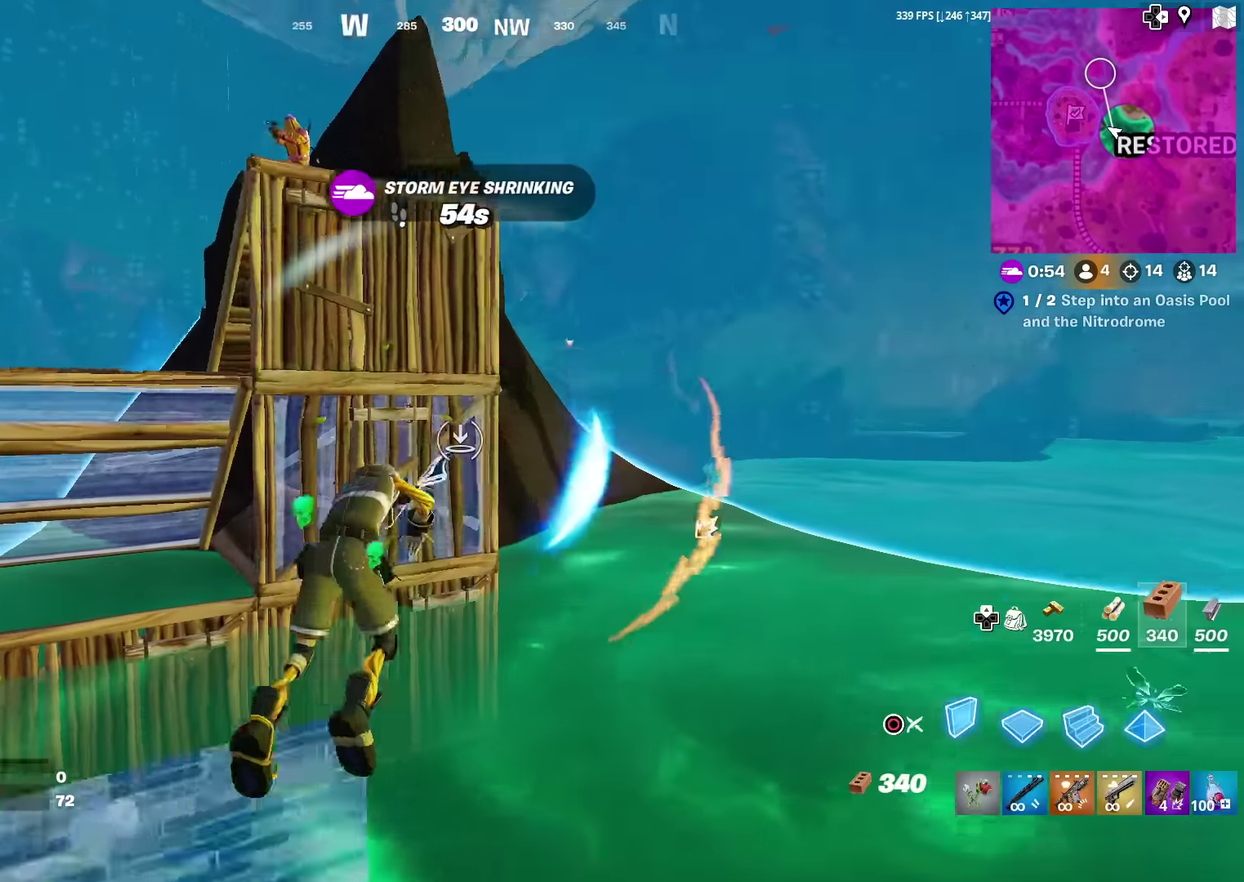
{"dt_ms": 401, "buttons": [], "left_stick": "up", "right_stick": "center", "events": [[34, "CIRCLE", "up"], [151, "left_stick", "up"], [201, "L2", "down"], [251, "right_stick", "up"], [351, "right_stick", "center"], [367, "L2", "up"]]}
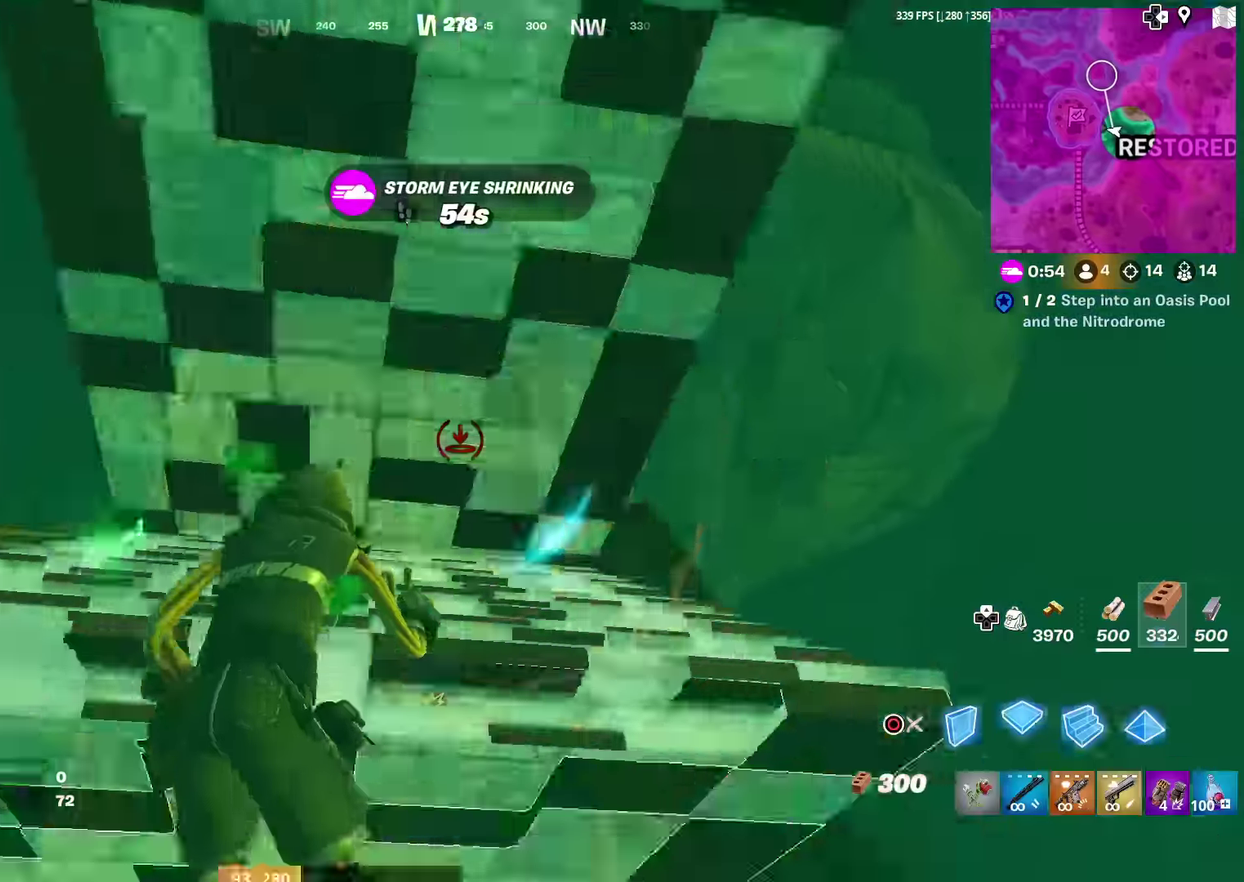
{"dt_ms": 500, "buttons": [], "left_stick": "up", "right_stick": "center", "events": [[67, "left_stick", "up-right"], [117, "CIRCLE", "down"], [183, "CROSS", "down"], [233, "CIRCLE", "up"], [233, "CROSS", "up"], [283, "left_stick", "up"], [350, "left_stick", "up-right"], [467, "left_stick", "up"]]}
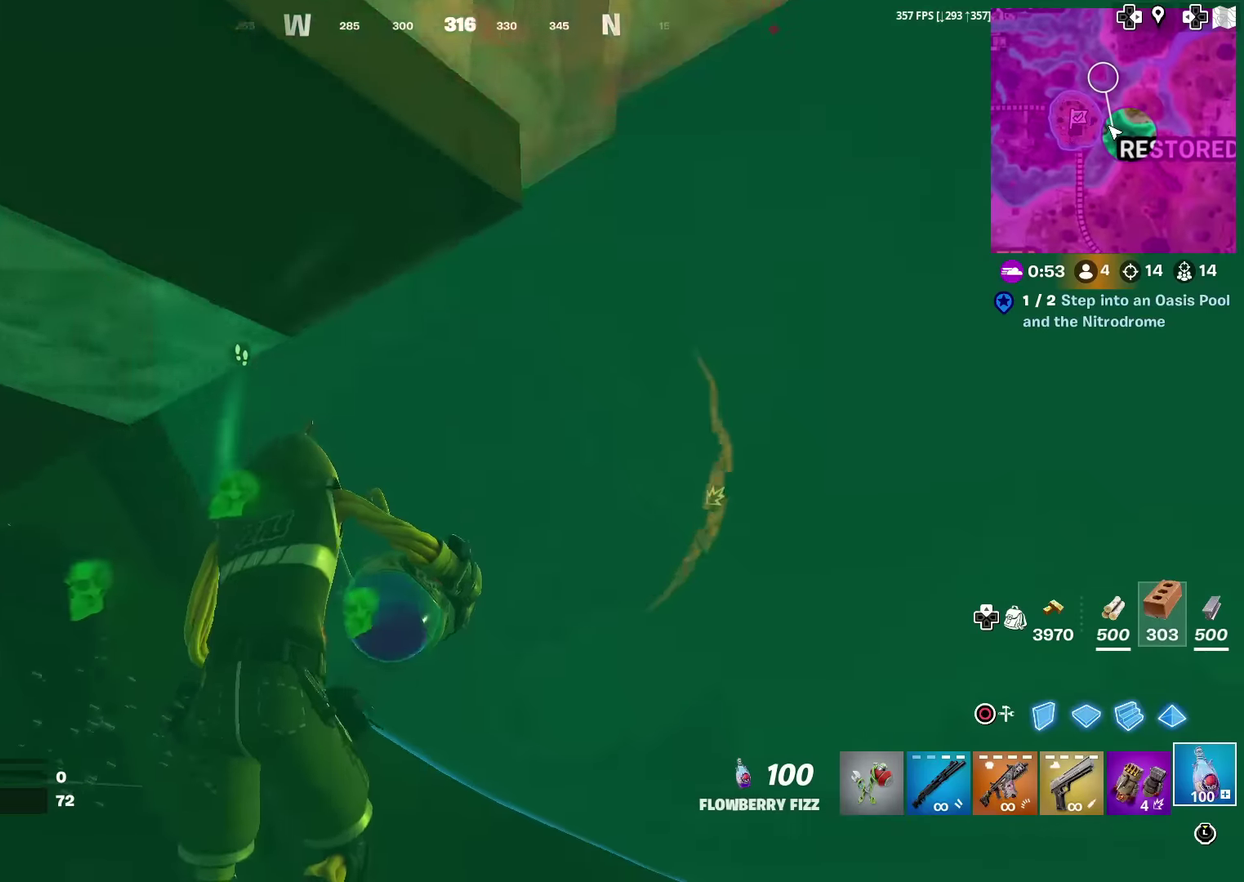
{"dt_ms": 501, "buttons": ["CROSS"], "left_stick": "up", "right_stick": "center", "events": [[83, "CROSS", "down"], [100, "right_stick", "up-left"], [150, "right_stick", "center"], [184, "CROSS", "up"], [250, "CROSS", "down"], [334, "CROSS", "up"], [417, "CROSS", "down"]]}
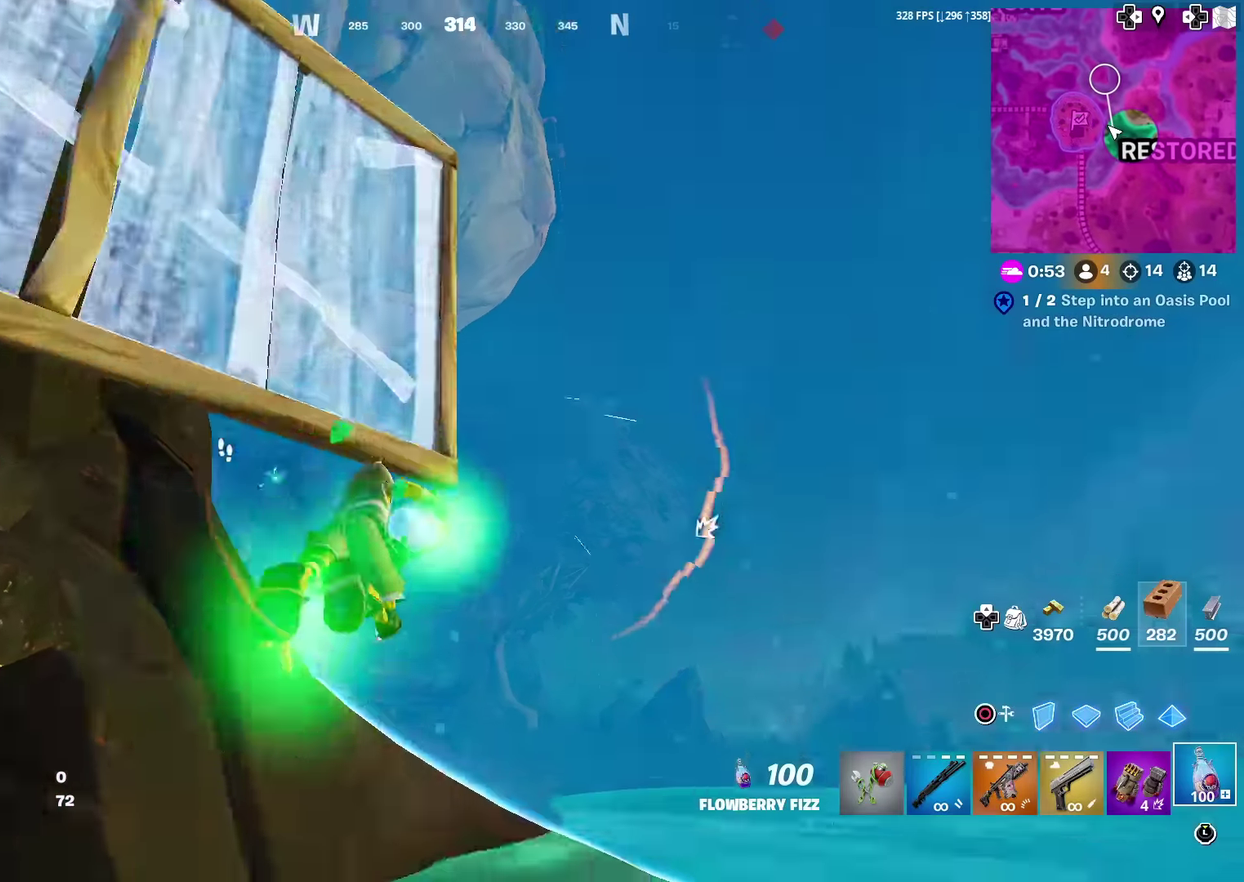
{"dt_ms": 500, "buttons": ["R2"], "left_stick": "up-left", "right_stick": "right", "events": [[16, "CROSS", "up"], [83, "CROSS", "down"], [166, "CROSS", "up"], [283, "left_stick", "up-left"], [300, "CIRCLE", "down"], [367, "right_stick", "down-right"], [383, "R2", "down"], [417, "right_stick", "right"], [433, "CIRCLE", "up"]]}
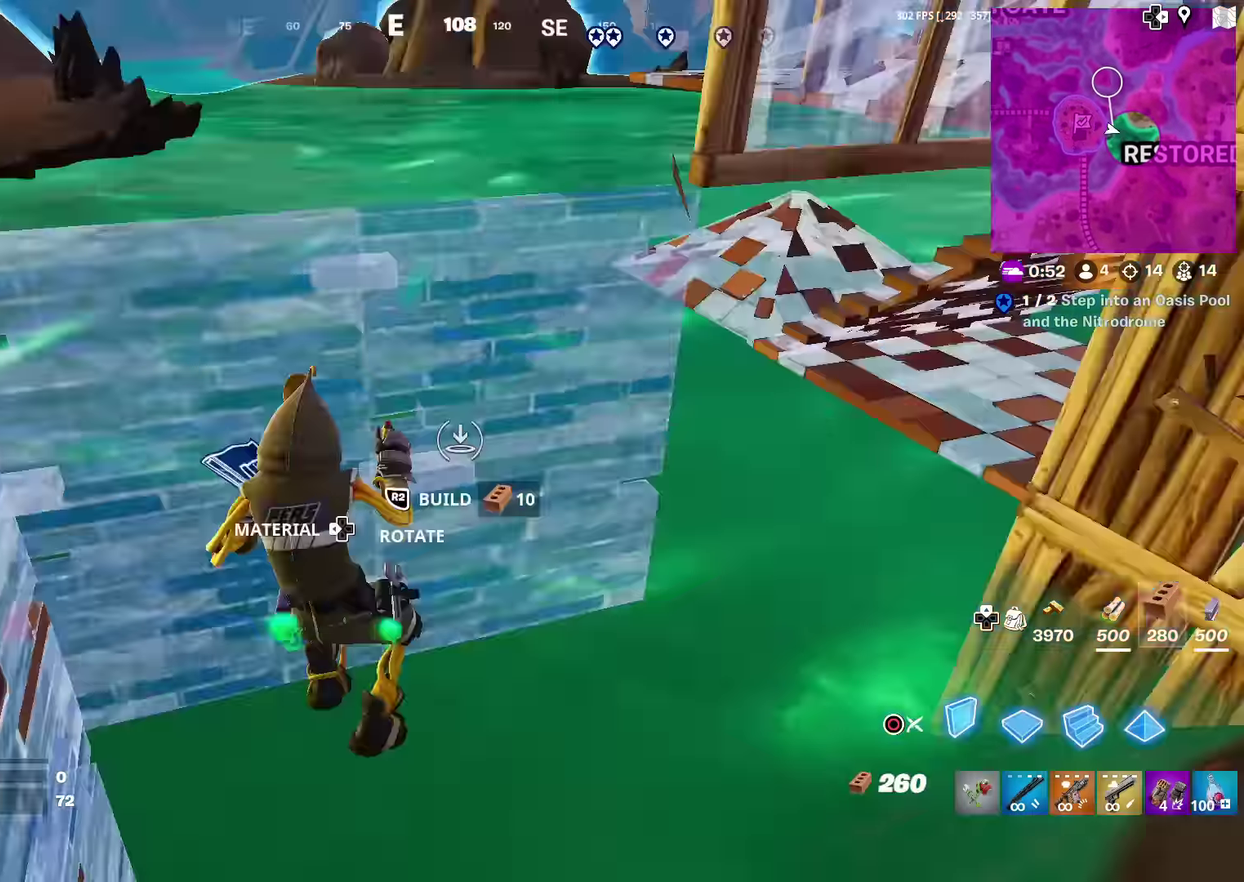
{"dt_ms": 501, "buttons": [], "left_stick": "down-right", "right_stick": "up", "events": [[50, "right_stick", "down-left"], [83, "R2", "up"], [184, "right_stick", "center"], [217, "left_stick", "left"], [250, "right_stick", "up-right"], [267, "R2", "down"], [267, "left_stick", "down-left"], [350, "right_stick", "up"], [417, "left_stick", "down-right"], [467, "R2", "up"]]}
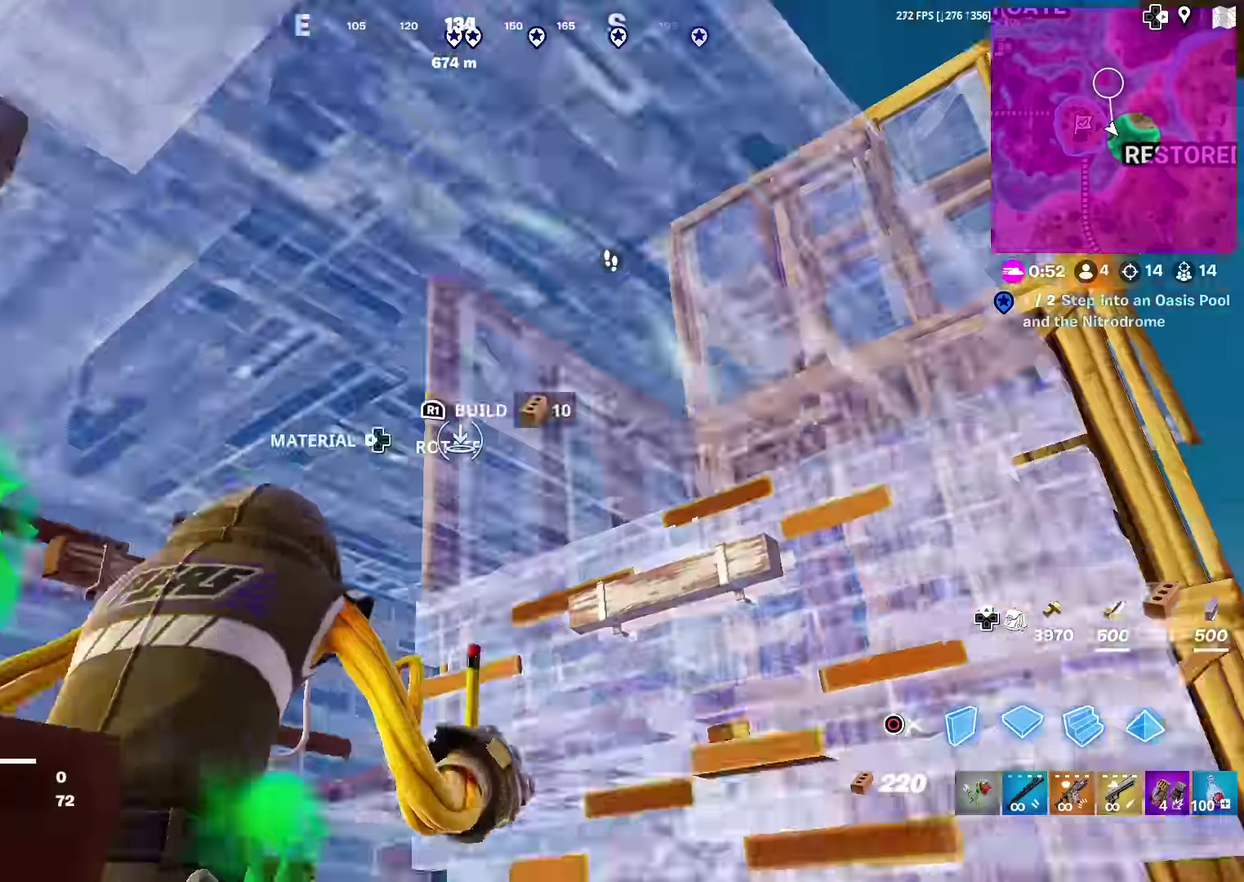
{"dt_ms": 400, "buttons": [], "left_stick": "down-right", "right_stick": "up-left", "events": [[16, "left_stick", "right"], [33, "right_stick", "center"], [250, "right_stick", "down-right"], [300, "right_stick", "right"], [350, "right_stick", "center"], [383, "left_stick", "down-right"], [400, "right_stick", "up-left"]]}
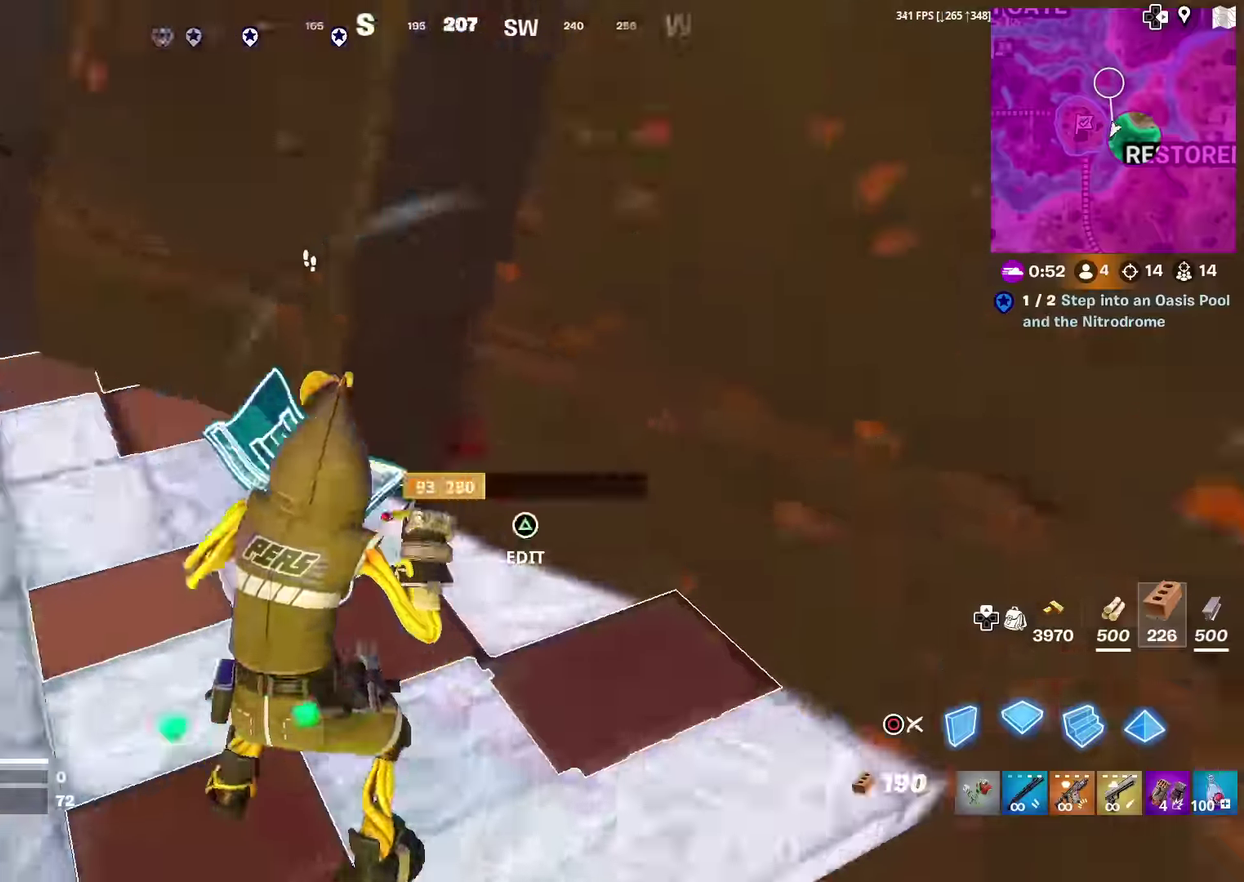
{"dt_ms": 601, "buttons": [], "left_stick": "left", "right_stick": "up"}
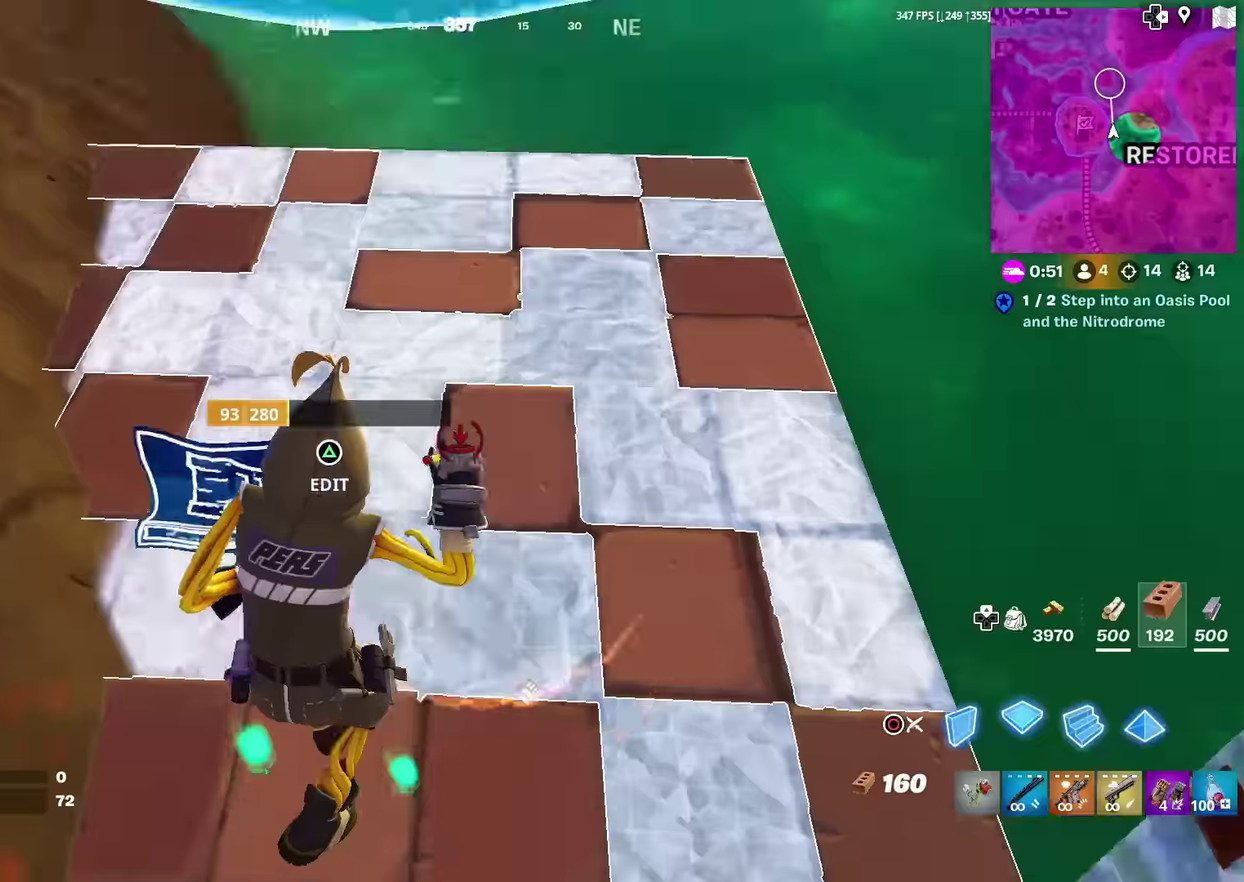
{"dt_ms": 300, "buttons": [], "left_stick": "up", "right_stick": "center"}
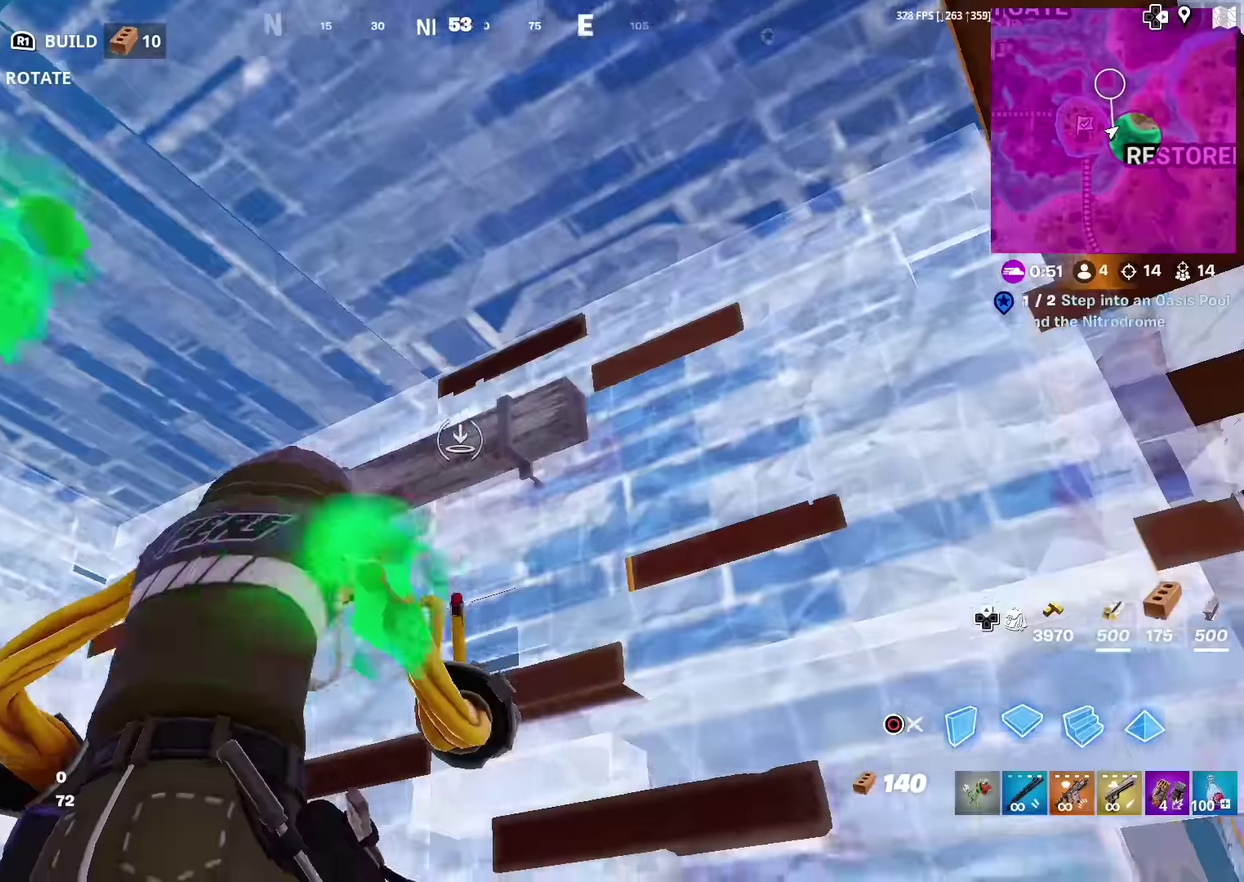
{"dt_ms": 701, "buttons": ["R2"], "left_stick": "down-right", "right_stick": "down-left"}
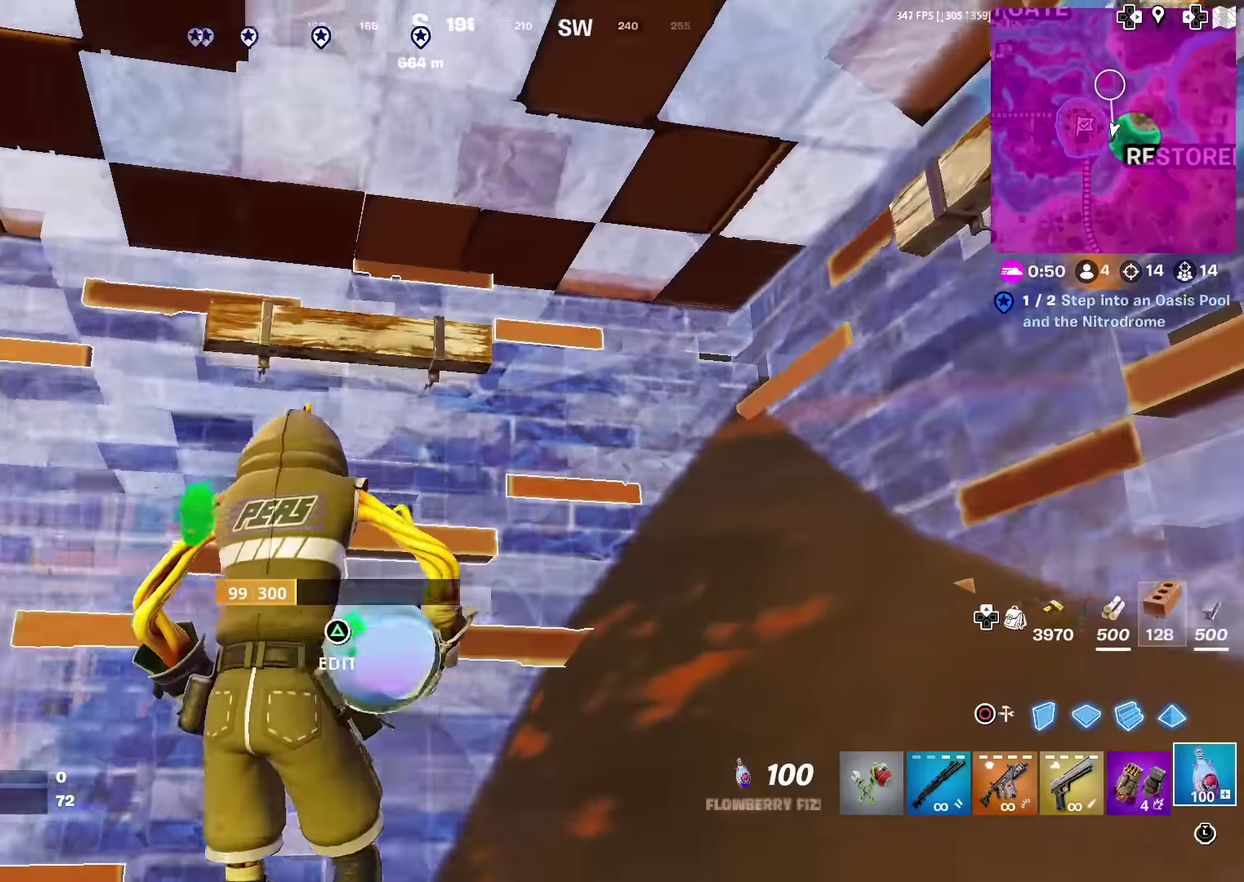
{"dt_ms": 299, "buttons": ["R2"], "left_stick": "up-right", "right_stick": "down-left"}
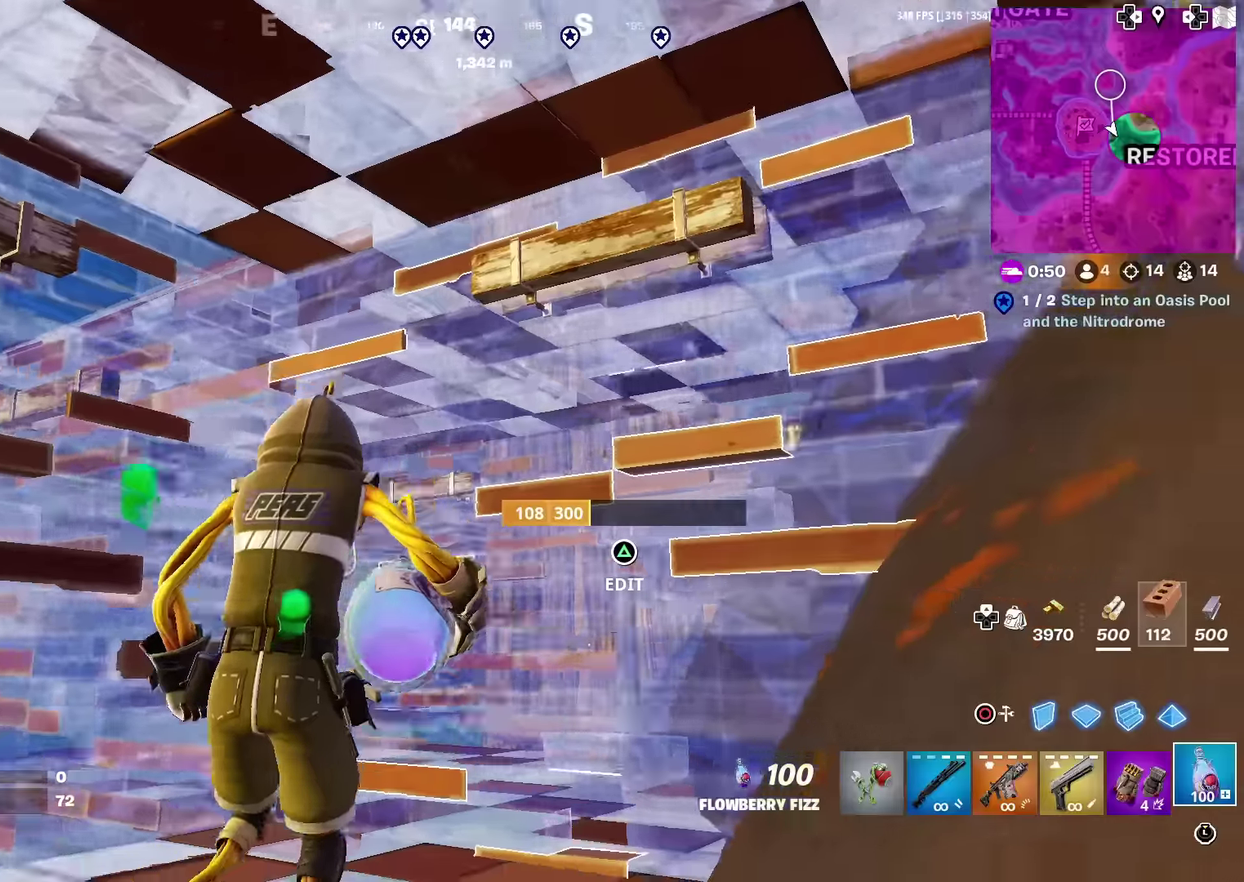
{"dt_ms": 901, "buttons": ["R2"], "left_stick": "left", "right_stick": "center"}
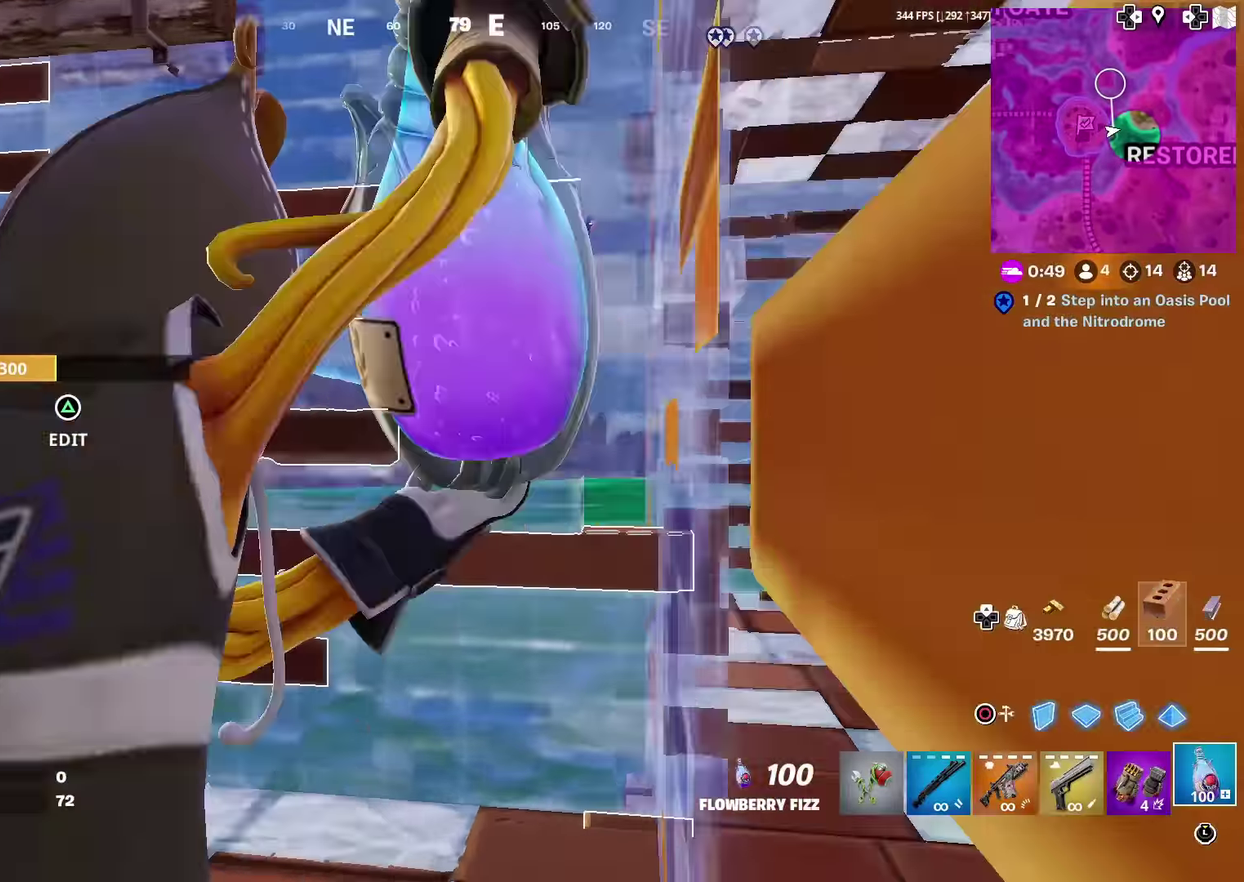
{"dt_ms": 301, "buttons": ["R2"], "left_stick": "left", "right_stick": "center", "events": []}
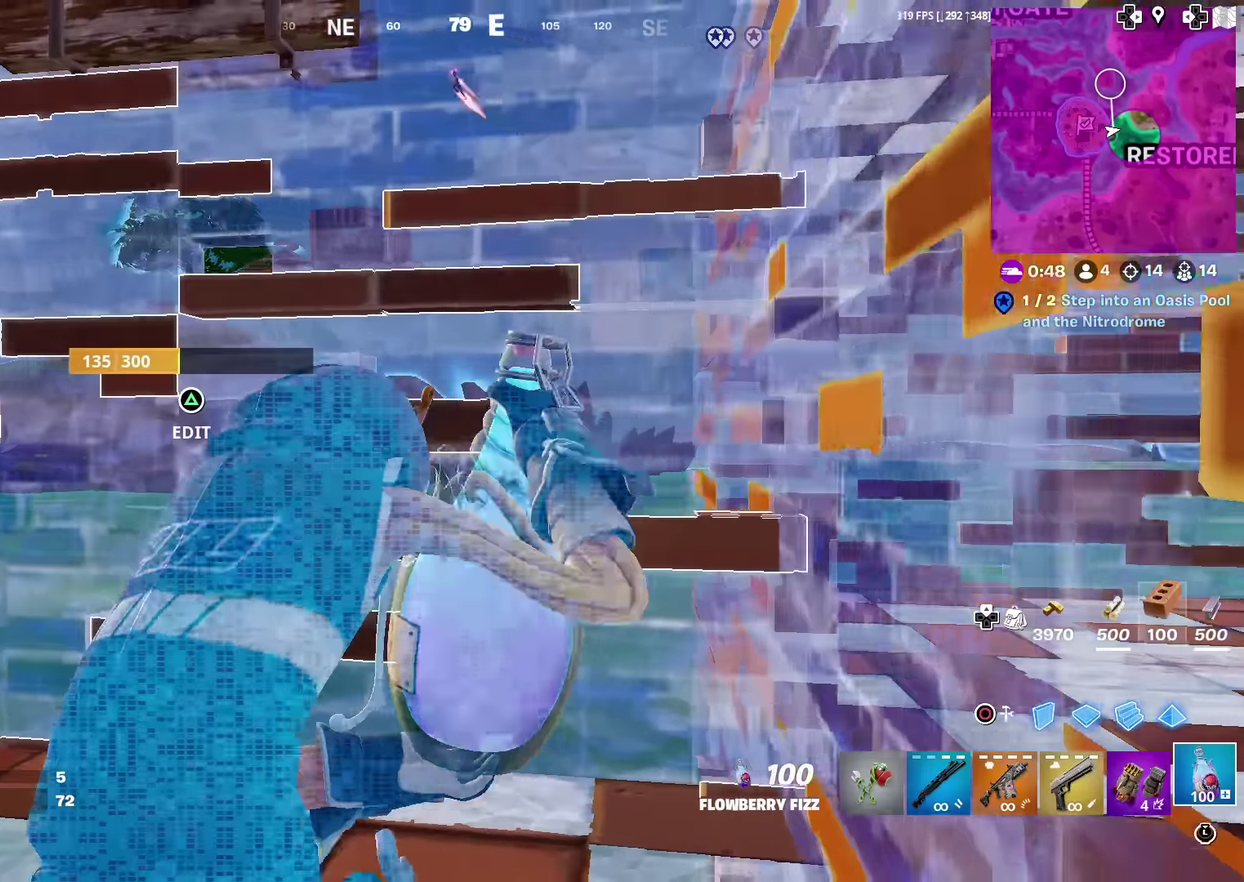
{"dt_ms": 700, "buttons": ["R2"], "left_stick": "down", "right_stick": "center", "events": [[150, "left_stick", "up-left"], [333, "left_stick", "up"], [550, "left_stick", "up-left"], [600, "left_stick", "center"], [684, "left_stick", "down"]]}
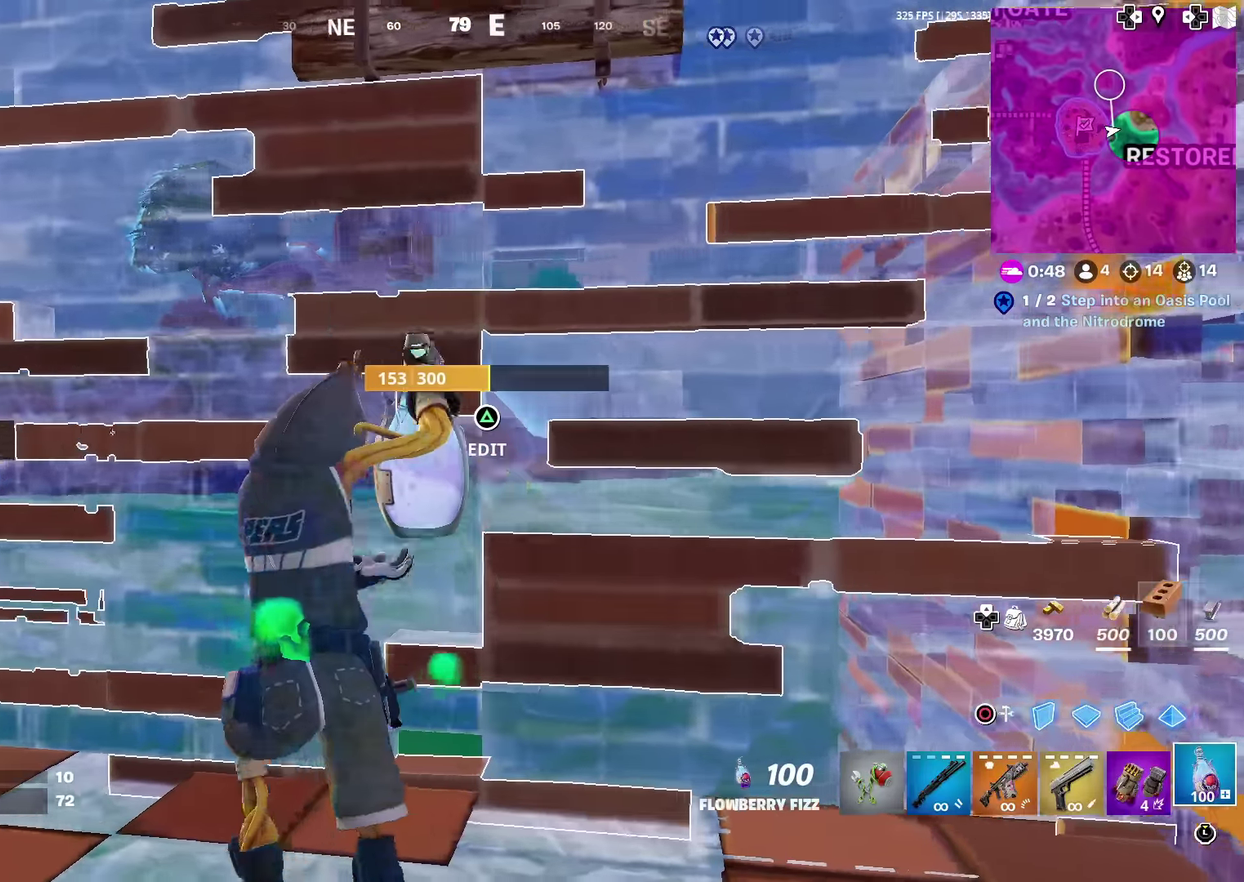
{"dt_ms": 301, "buttons": ["R2"], "left_stick": "down-right", "right_stick": "center", "events": [[84, "left_stick", "down-right"]]}
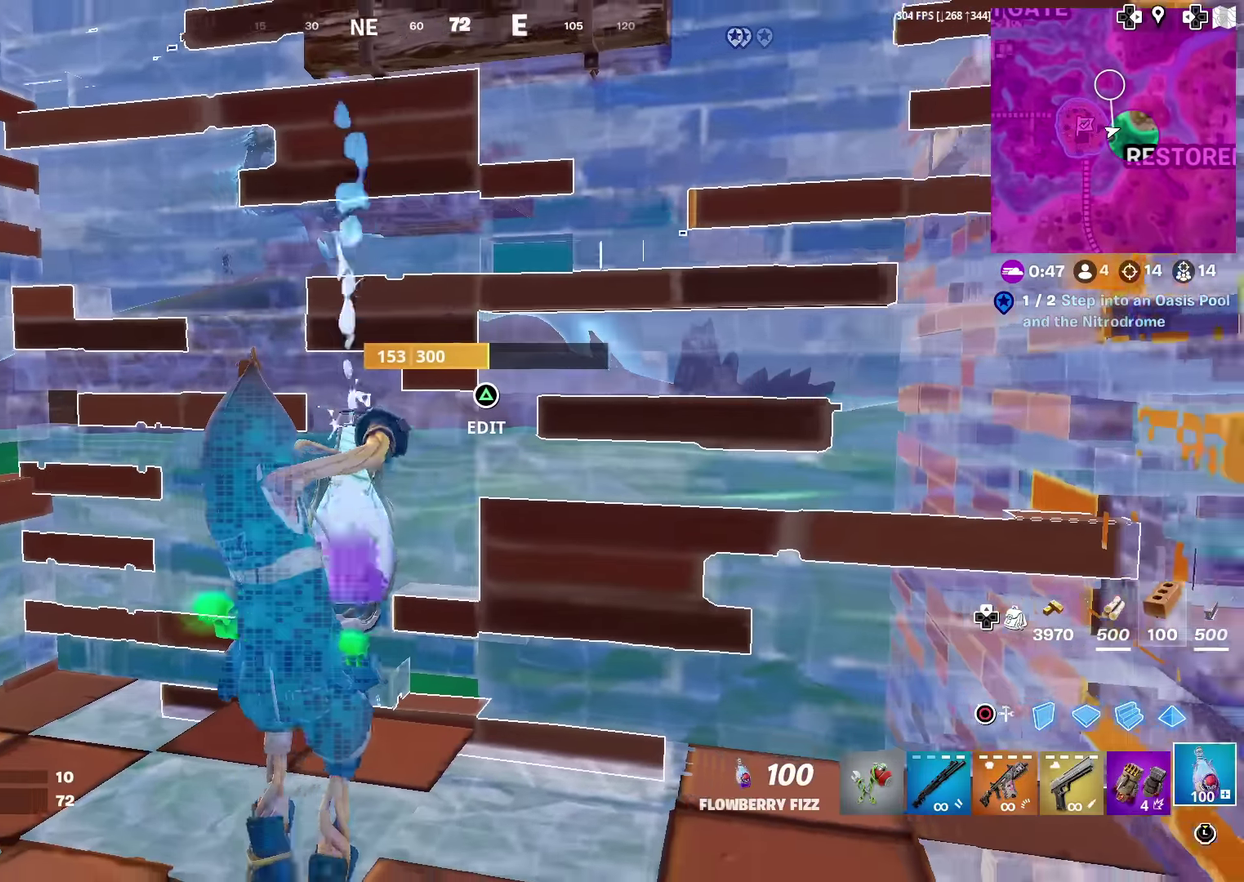
{"dt_ms": 600, "buttons": ["R2"], "left_stick": "left", "right_stick": "center", "events": [[433, "right_stick", "left"], [500, "right_stick", "center"], [517, "left_stick", "down"], [584, "left_stick", "left"]]}
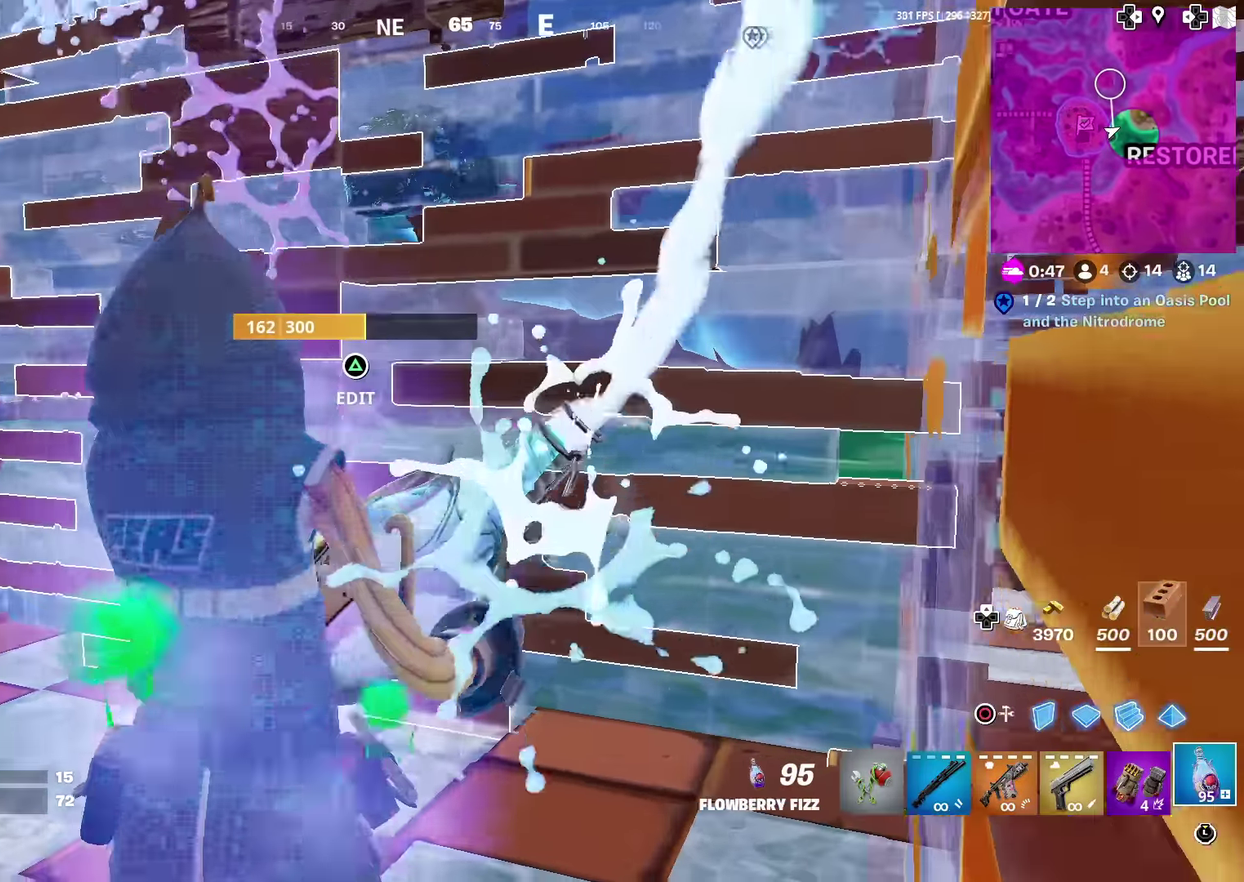
{"dt_ms": 401, "buttons": ["R2"], "left_stick": "up-left", "right_stick": "center", "events": [[234, "right_stick", "left"], [301, "right_stick", "center"], [334, "left_stick", "up-left"]]}
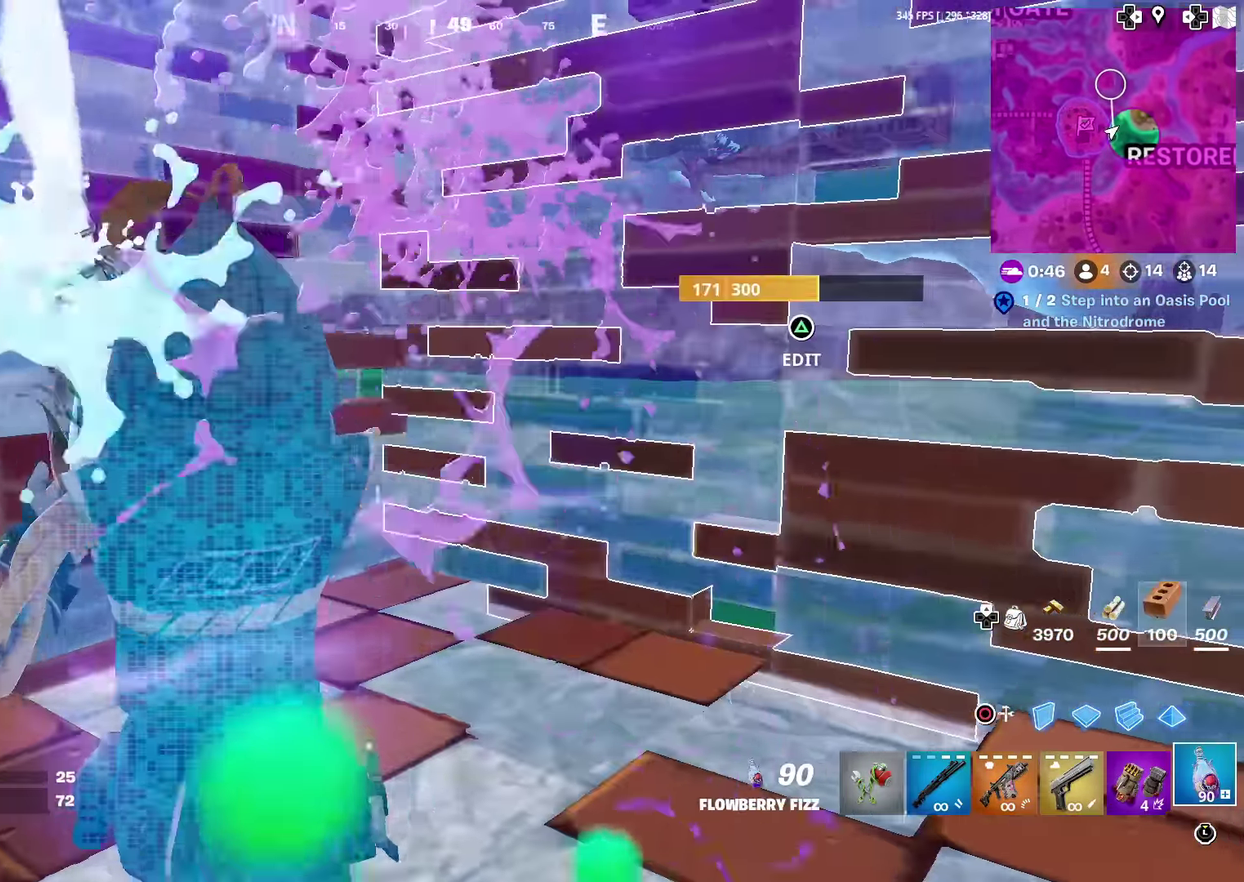
{"dt_ms": 600, "buttons": ["R2"], "left_stick": "up-right", "right_stick": "center", "events": [[183, "left_stick", "up"], [400, "left_stick", "up-right"]]}
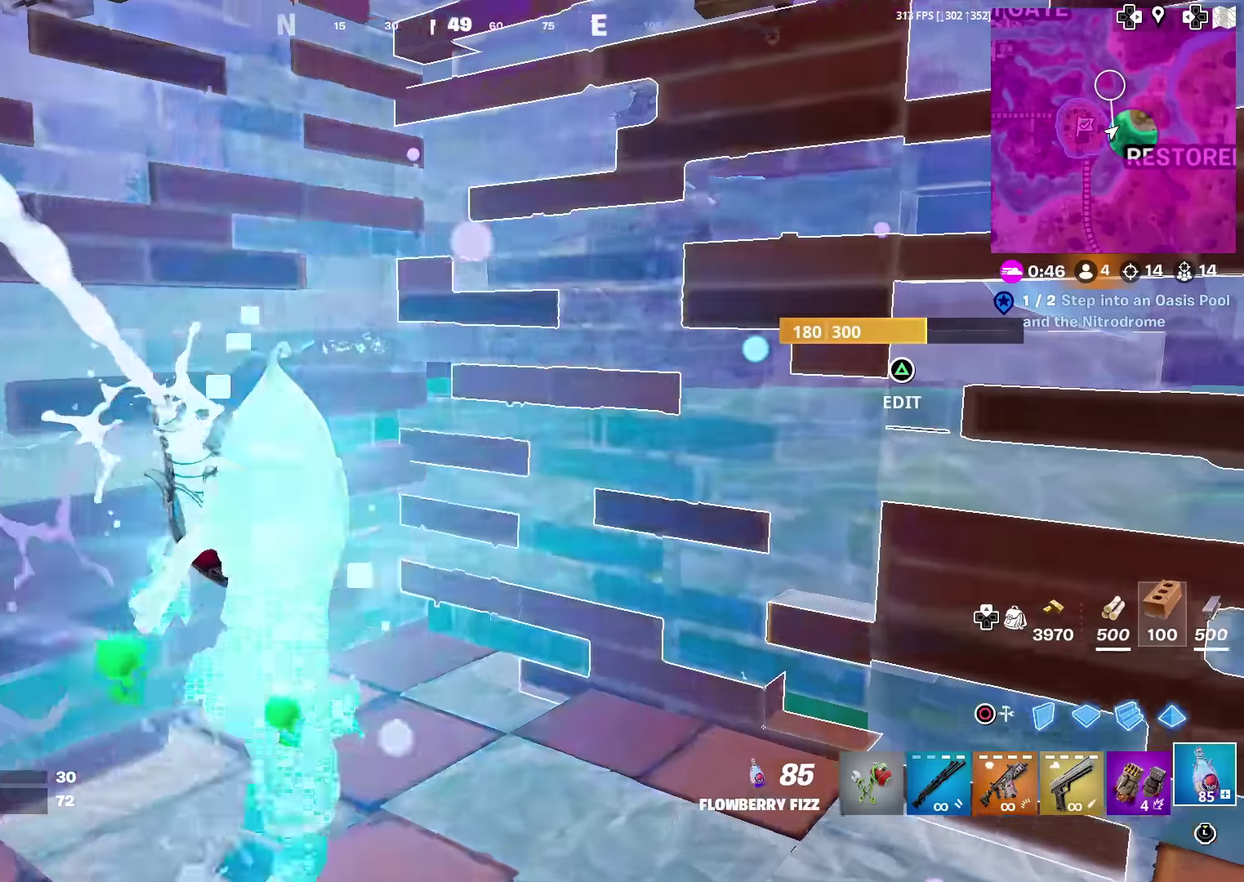
{"dt_ms": 384, "buttons": ["R2"], "left_stick": "down-right", "right_stick": "center", "events": [[34, "left_stick", "right"], [284, "left_stick", "down-right"]]}
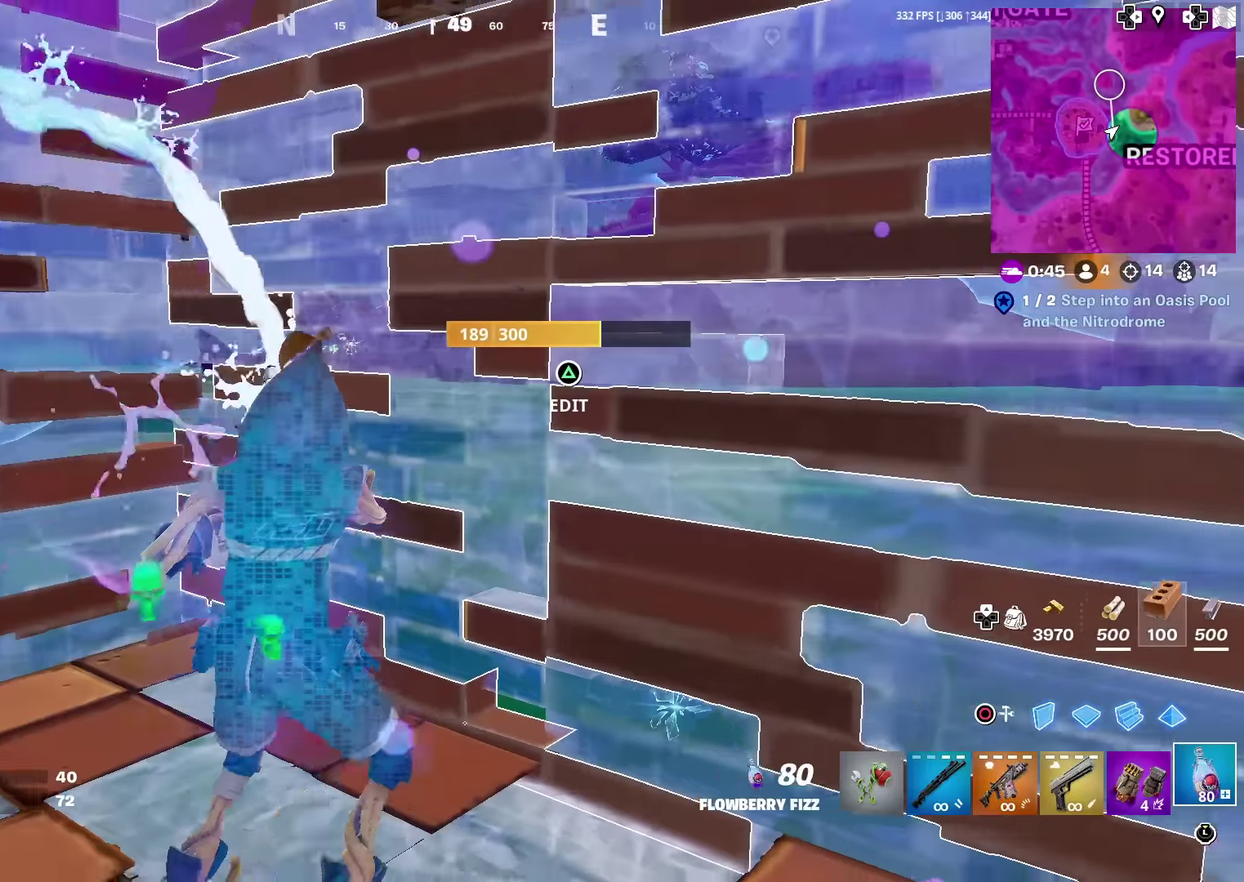
{"dt_ms": 500, "buttons": ["R2"], "left_stick": "down", "right_stick": "center", "events": [[484, "left_stick", "down"]]}
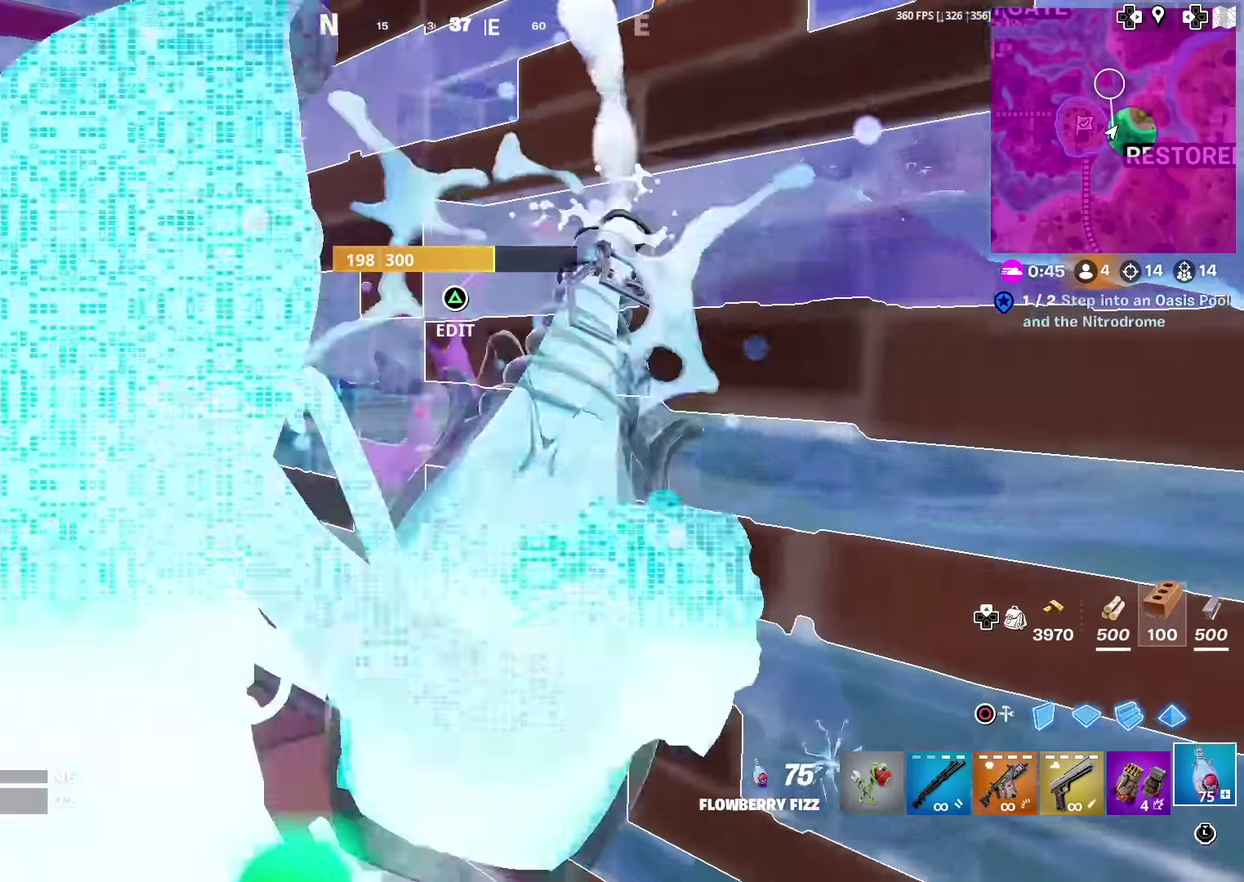
{"dt_ms": 501, "buttons": ["R2"], "left_stick": "left", "right_stick": "center", "events": [[67, "left_stick", "down-left"], [184, "left_stick", "left"]]}
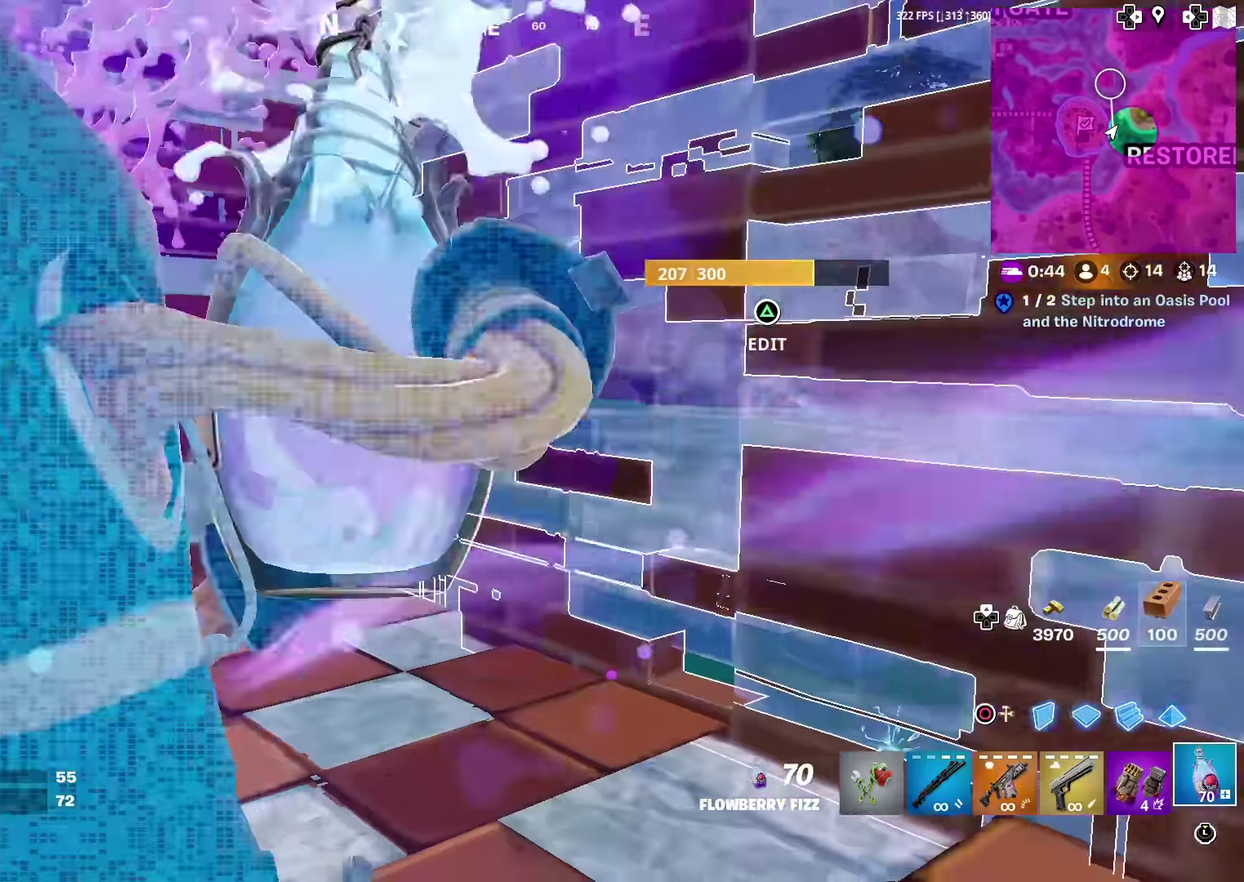
{"dt_ms": 500, "buttons": ["R2"], "left_stick": "left", "right_stick": "center", "events": [[33, "left_stick", "up-left"], [200, "left_stick", "up"], [350, "left_stick", "up-left"], [450, "left_stick", "left"], [450, "right_stick", "up-right"], [500, "right_stick", "center"]]}
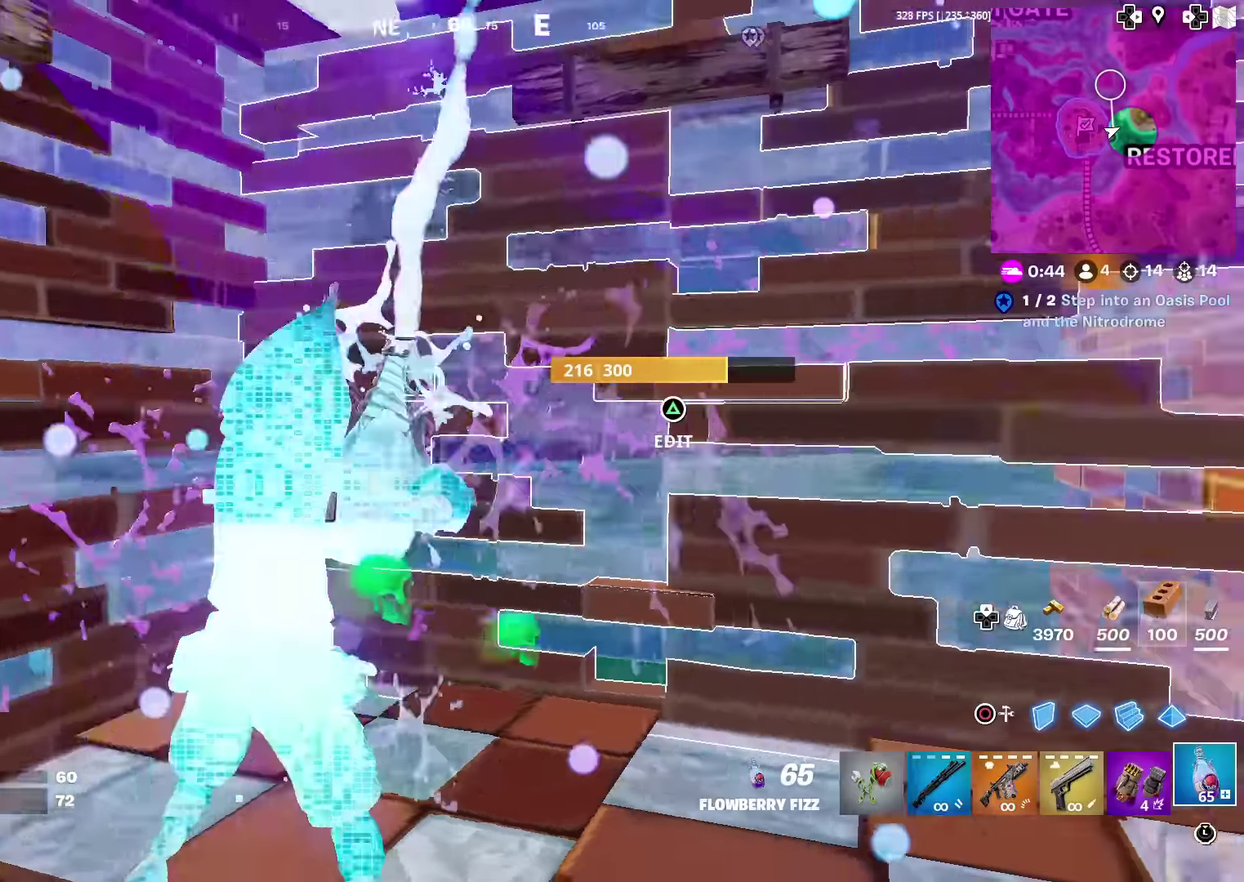
{"dt_ms": 501, "buttons": ["R2"], "left_stick": "right", "right_stick": "center", "events": [[251, "left_stick", "up"], [351, "left_stick", "up-right"], [484, "left_stick", "right"]]}